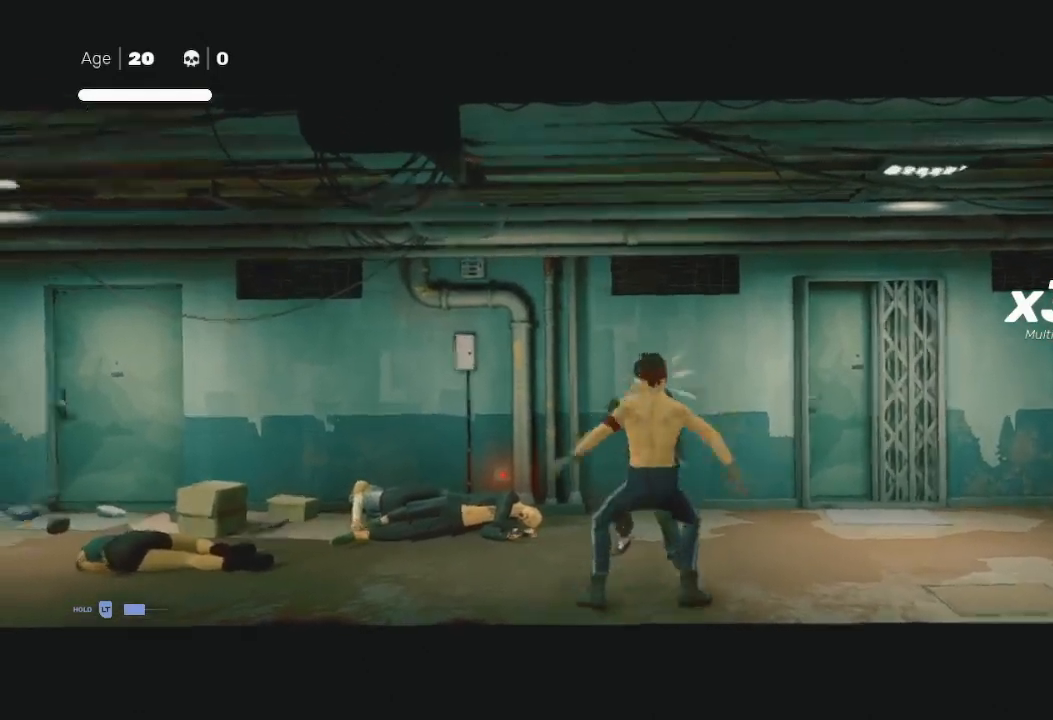
Gameplay with a controller (Xbox layout); each line is a JSON object with the inputs held at the frame after it. "events" lists button and stick changes between this image and that frame as [ms after this image, input, new state], when the widget could be followed in between.
{"buttons": [], "left_stick": "center", "right_stick": "center", "events": []}
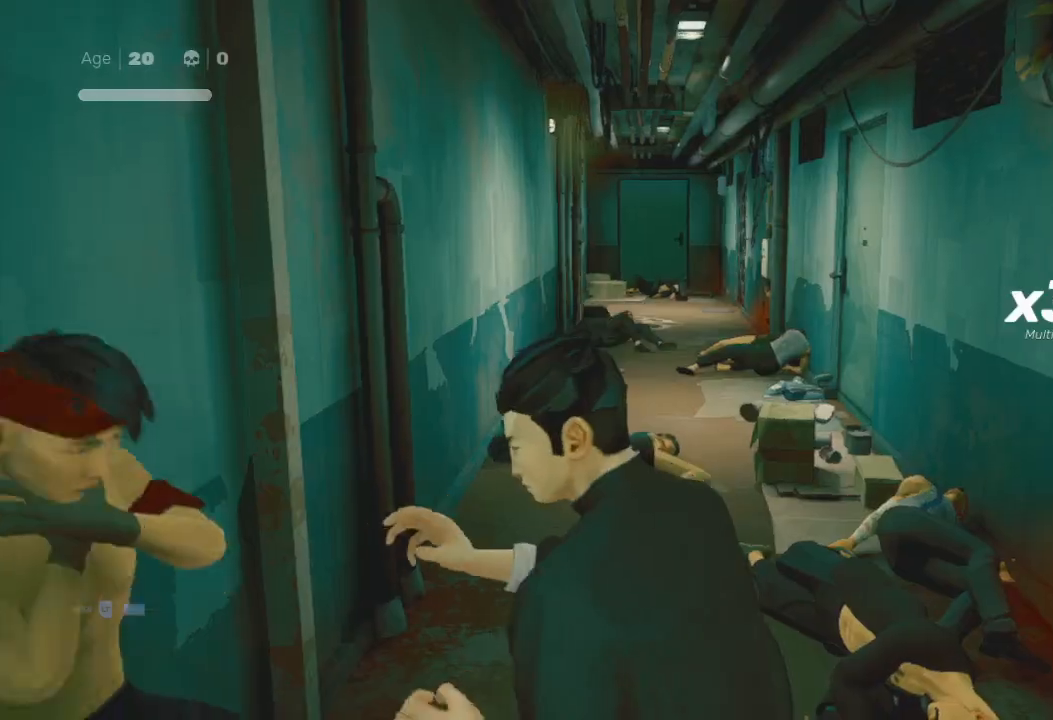
{"buttons": [], "left_stick": "center", "right_stick": "center", "events": []}
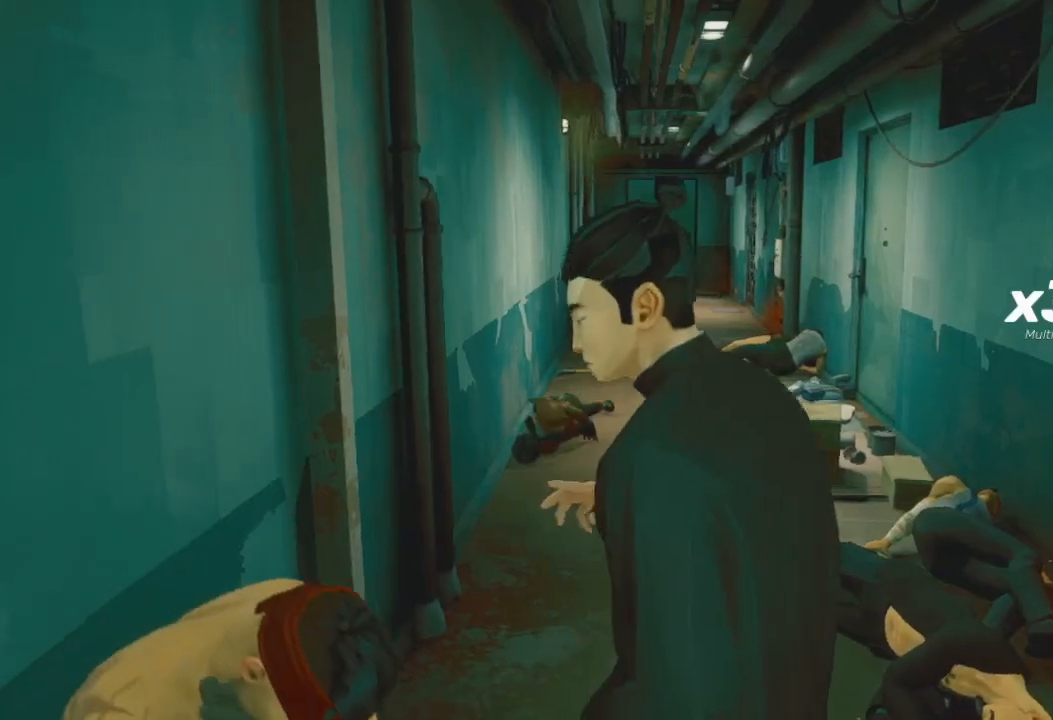
{"buttons": [], "left_stick": "right", "right_stick": "center", "events": [[433, "left_stick", "right"]]}
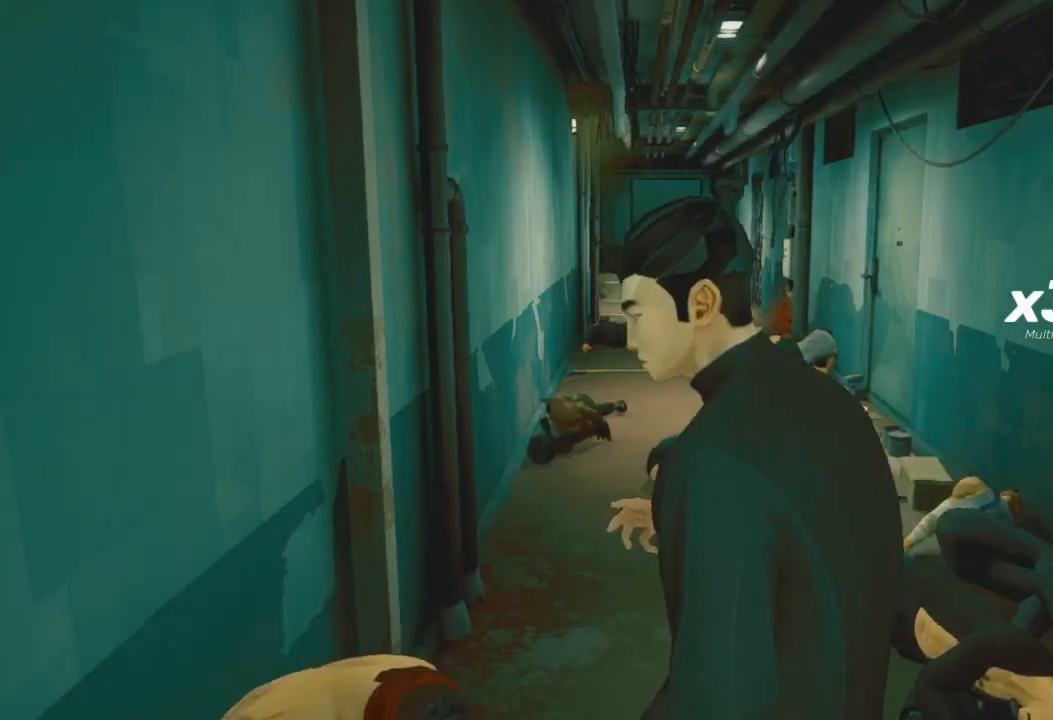
{"buttons": [], "left_stick": "down", "right_stick": "center", "events": [[200, "left_stick", "down-right"], [333, "left_stick", "down"]]}
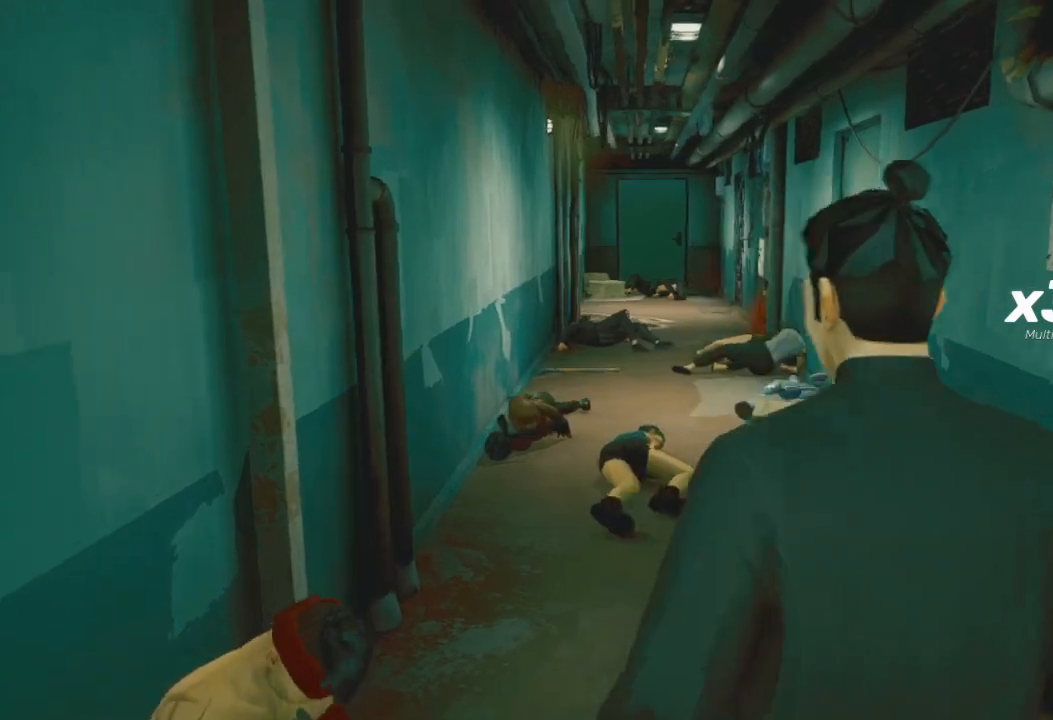
{"buttons": [], "left_stick": "down", "right_stick": "center", "events": []}
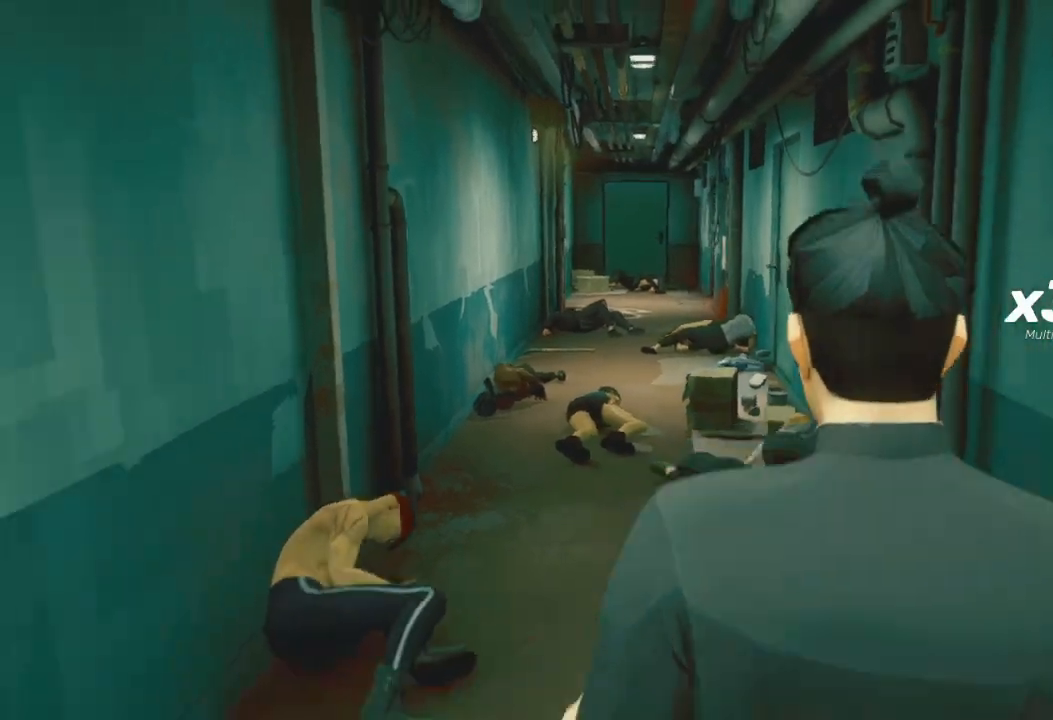
{"buttons": [], "left_stick": "down-right", "right_stick": "right", "events": [[167, "right_stick", "right"], [333, "left_stick", "down-right"]]}
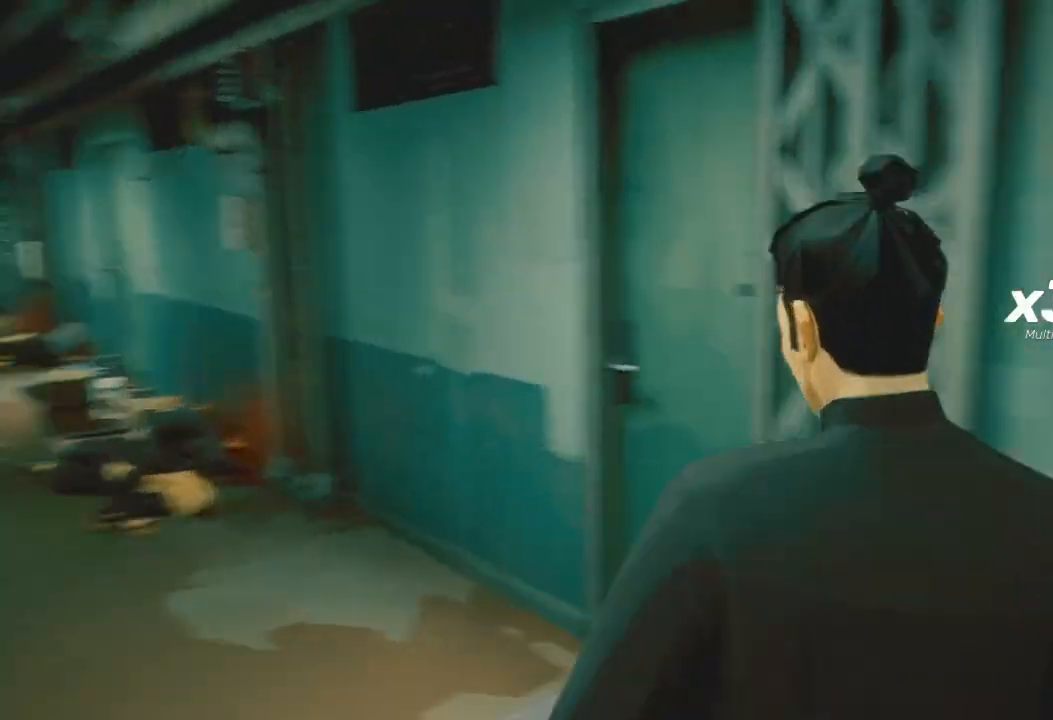
{"buttons": [], "left_stick": "left", "right_stick": "left", "events": [[67, "left_stick", "left"], [100, "right_stick", "left"], [200, "left_stick", "down-left"], [267, "right_stick", "center"], [300, "left_stick", "left"], [367, "right_stick", "left"]]}
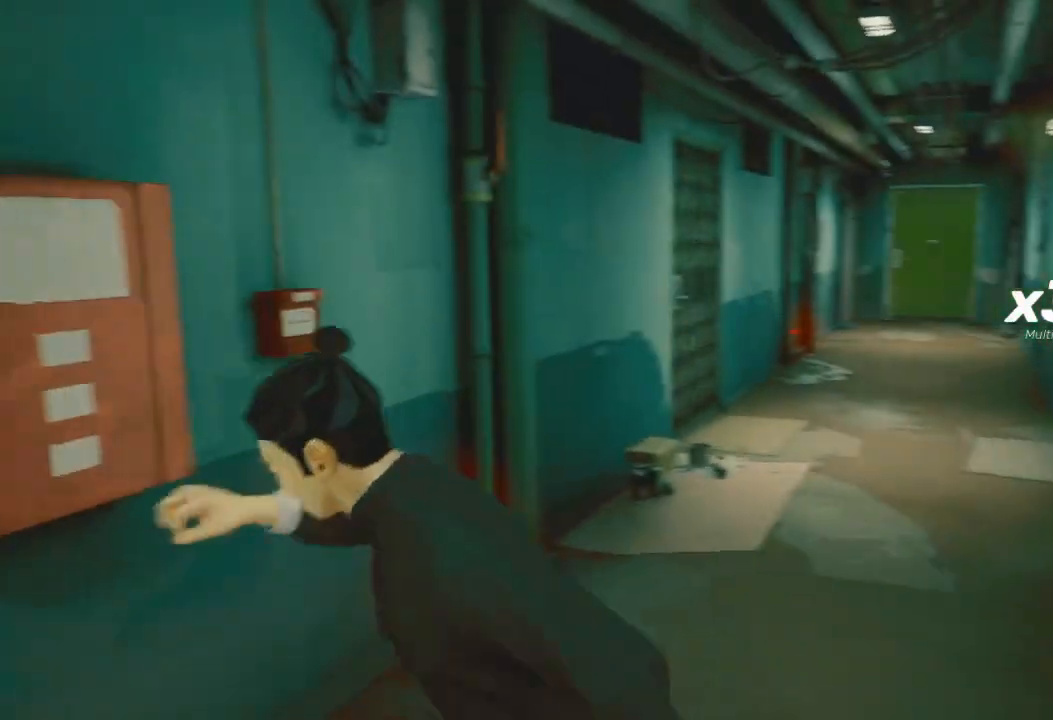
{"buttons": [], "left_stick": "up-right", "right_stick": "left", "events": [[233, "left_stick", "down-left"], [500, "left_stick", "up-right"]]}
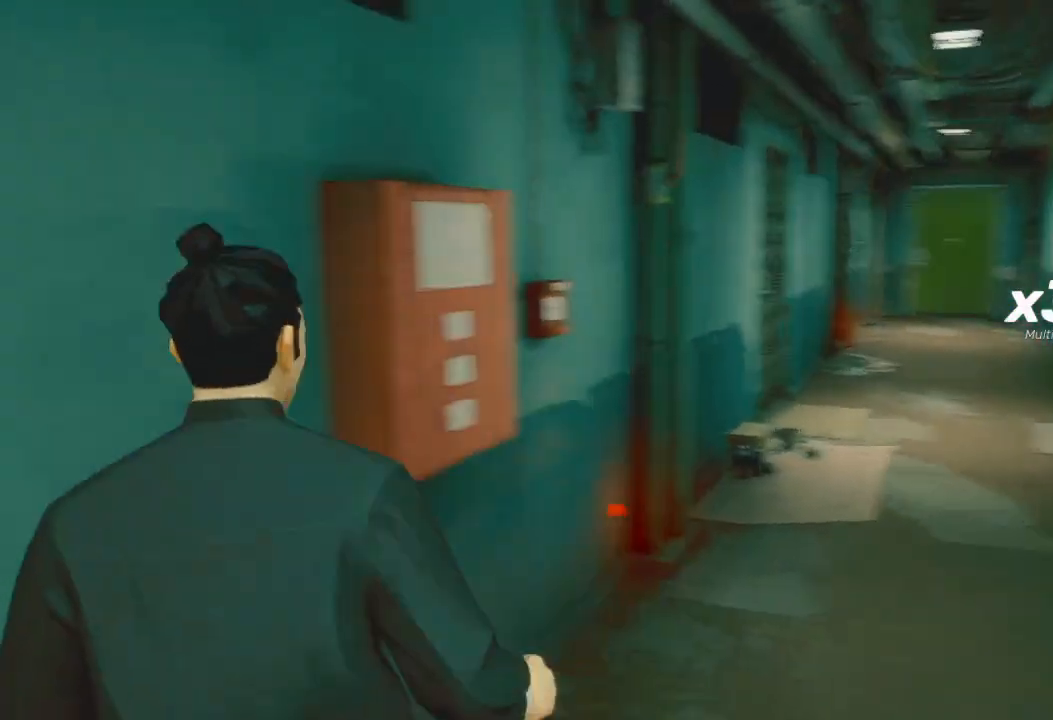
{"buttons": ["R2"], "left_stick": "up-right", "right_stick": "right", "events": [[133, "right_stick", "center"], [233, "right_stick", "right"], [400, "R2", "down"]]}
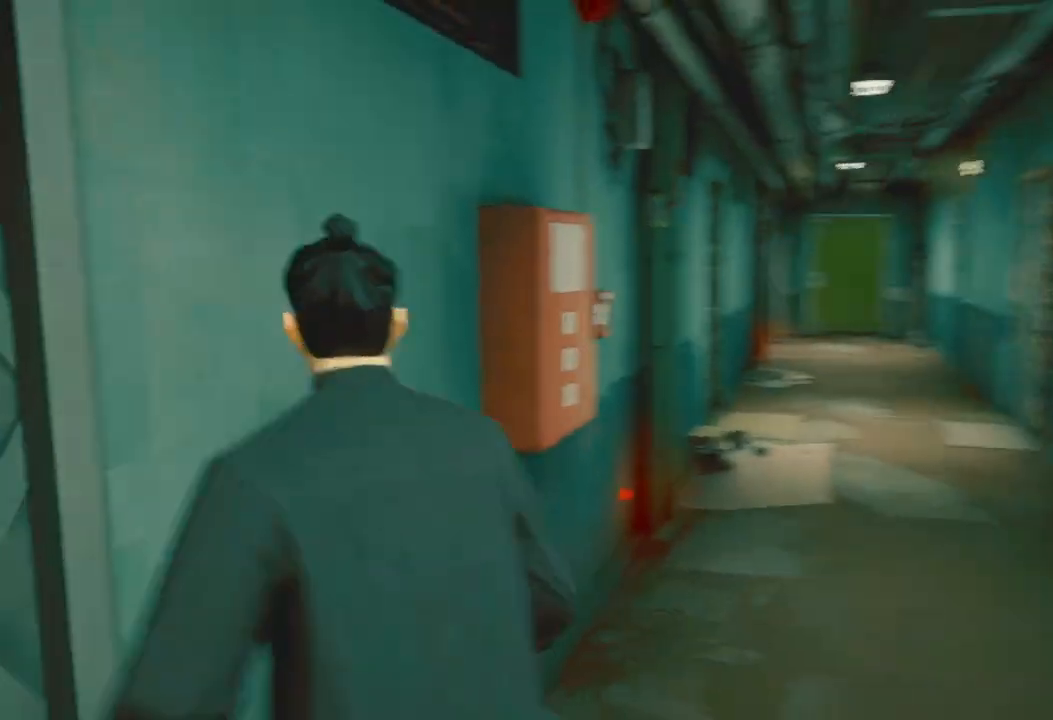
{"buttons": ["R2"], "left_stick": "up", "right_stick": "center", "events": [[33, "right_stick", "center"], [233, "left_stick", "up"]]}
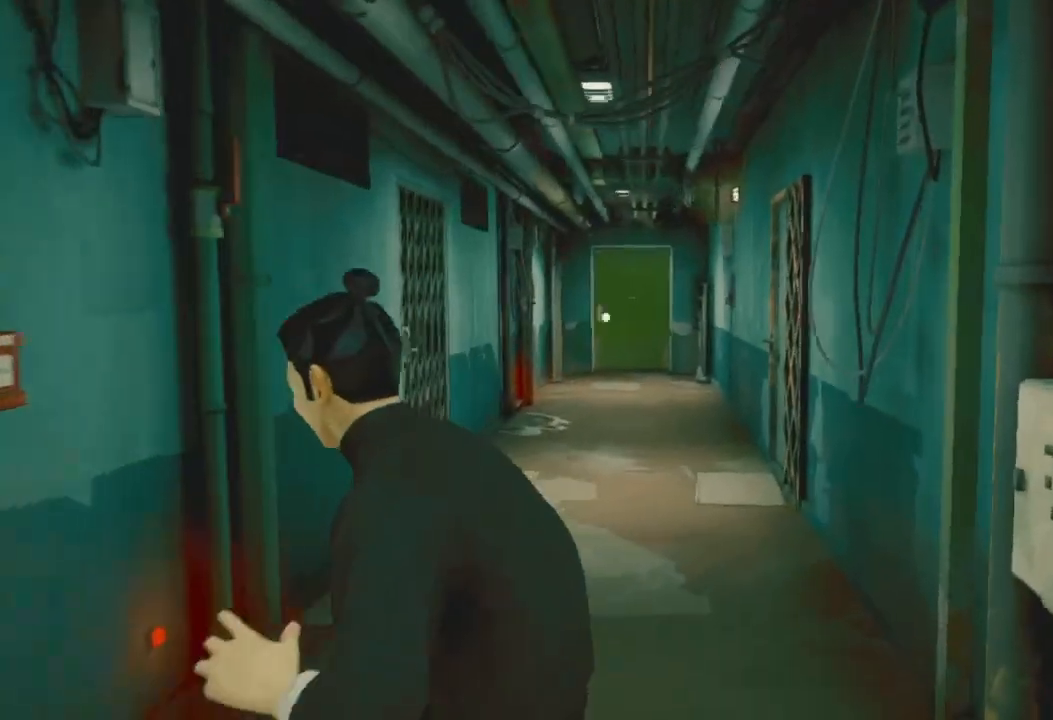
{"buttons": ["R2"], "left_stick": "up", "right_stick": "center", "events": []}
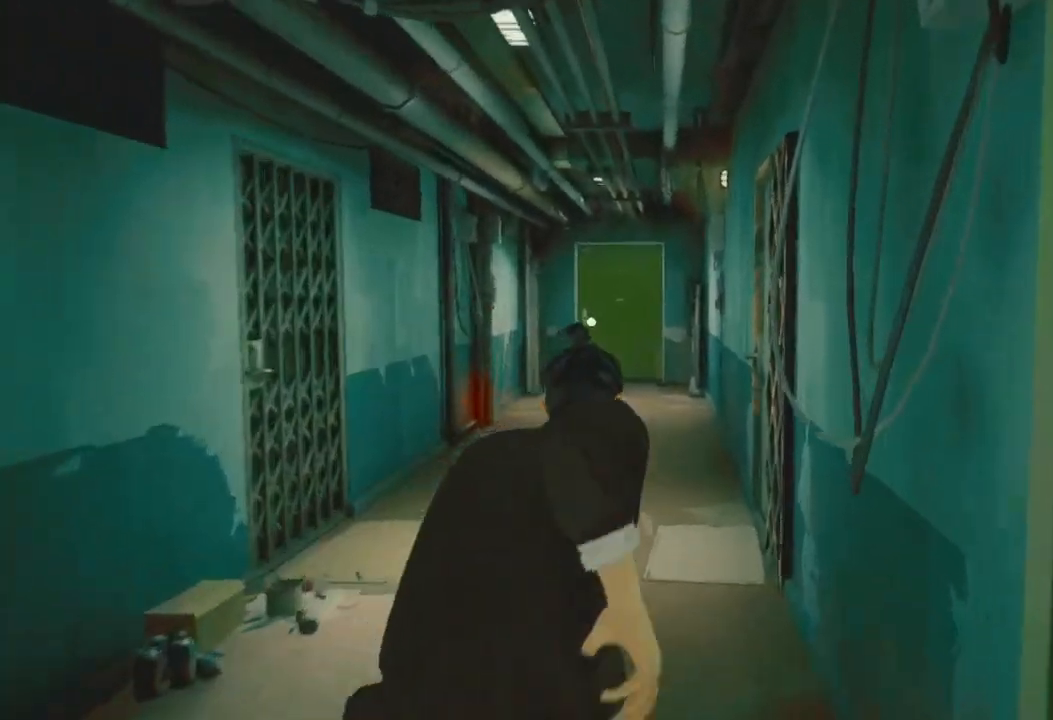
{"buttons": ["R2"], "left_stick": "up", "right_stick": "center", "events": []}
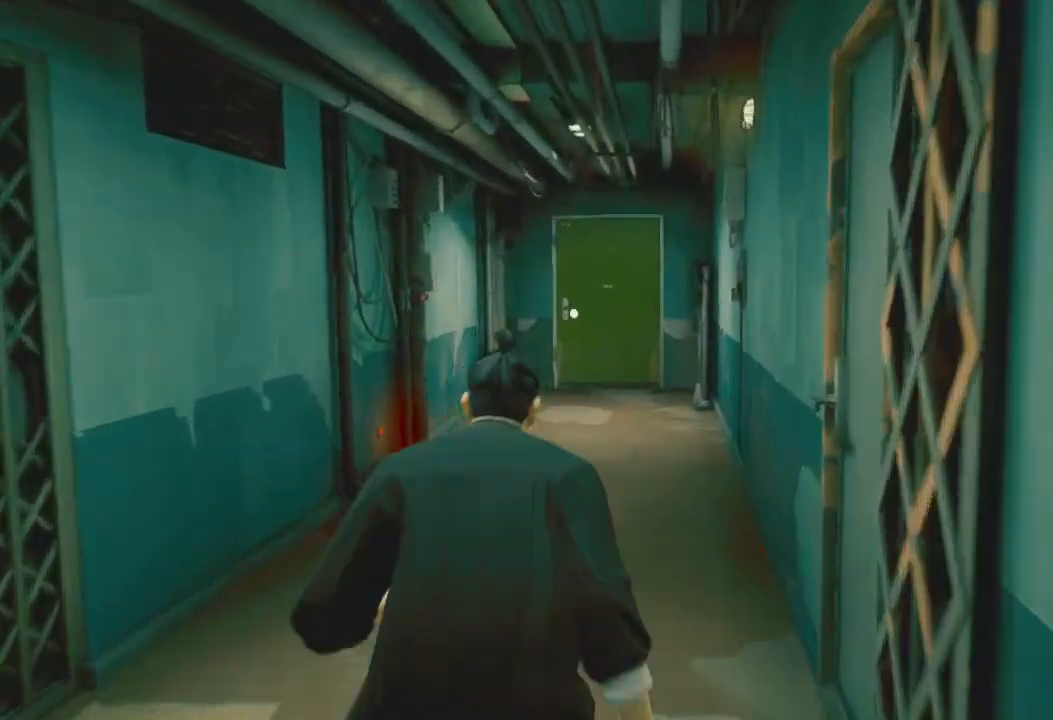
{"buttons": ["R2"], "left_stick": "up", "right_stick": "center", "events": []}
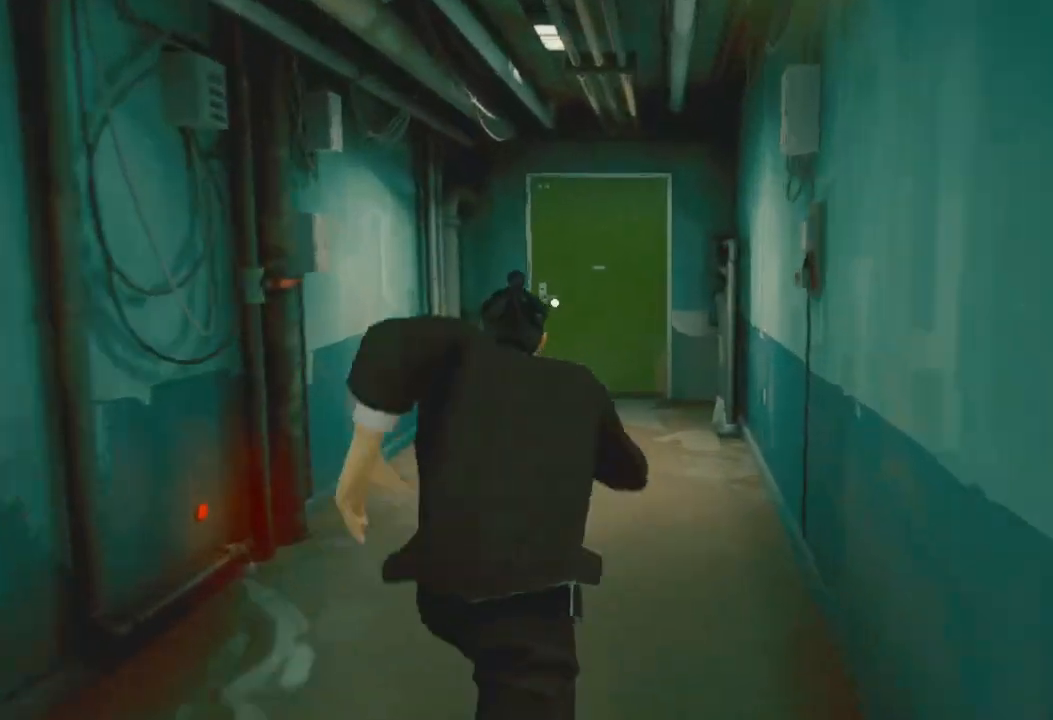
{"buttons": ["R2"], "left_stick": "up", "right_stick": "center", "events": []}
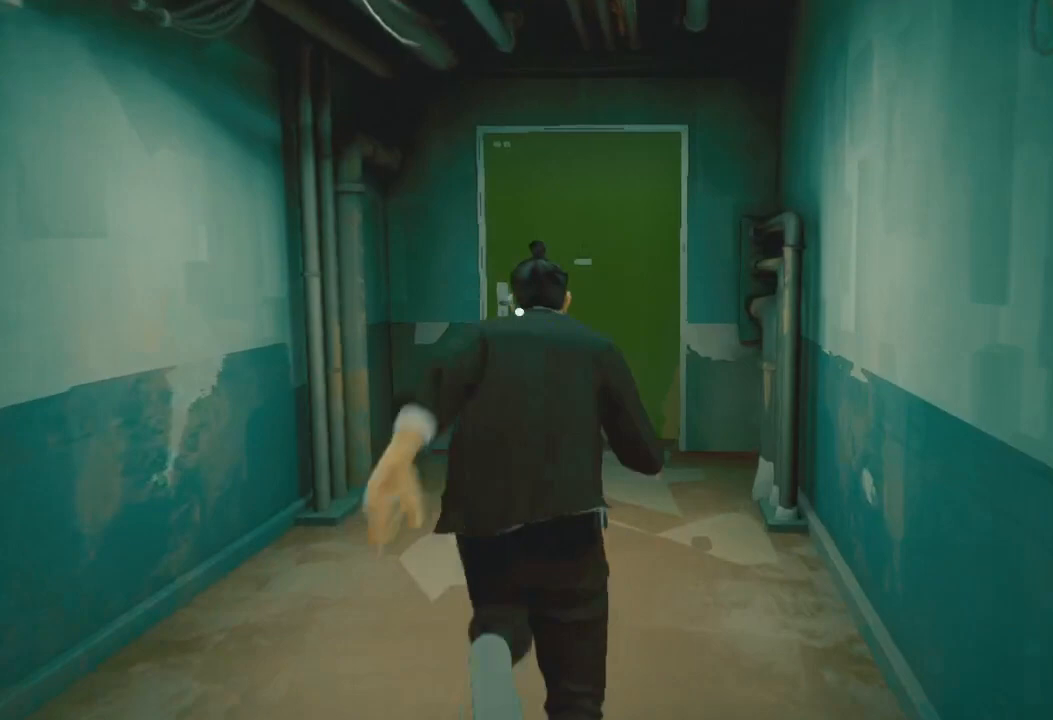
{"buttons": ["R2"], "left_stick": "up", "right_stick": "center", "events": [[367, "A", "down"], [467, "A", "up"]]}
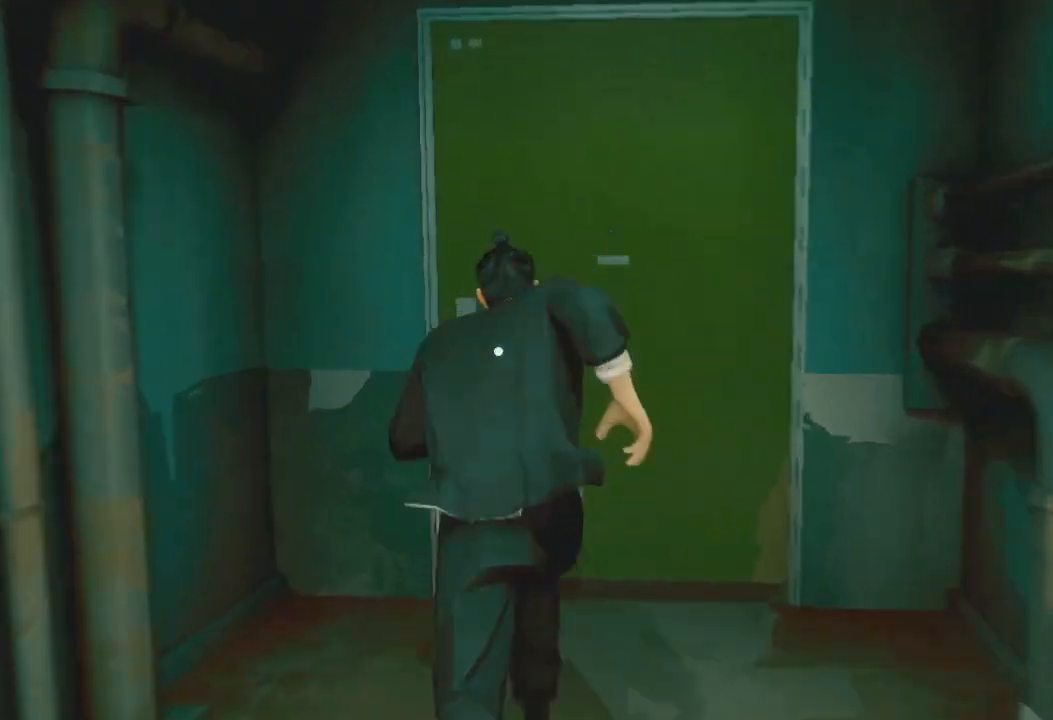
{"buttons": ["R2"], "left_stick": "up", "right_stick": "center", "events": [[33, "A", "down"], [133, "A", "up"], [200, "A", "down"], [300, "A", "up"]]}
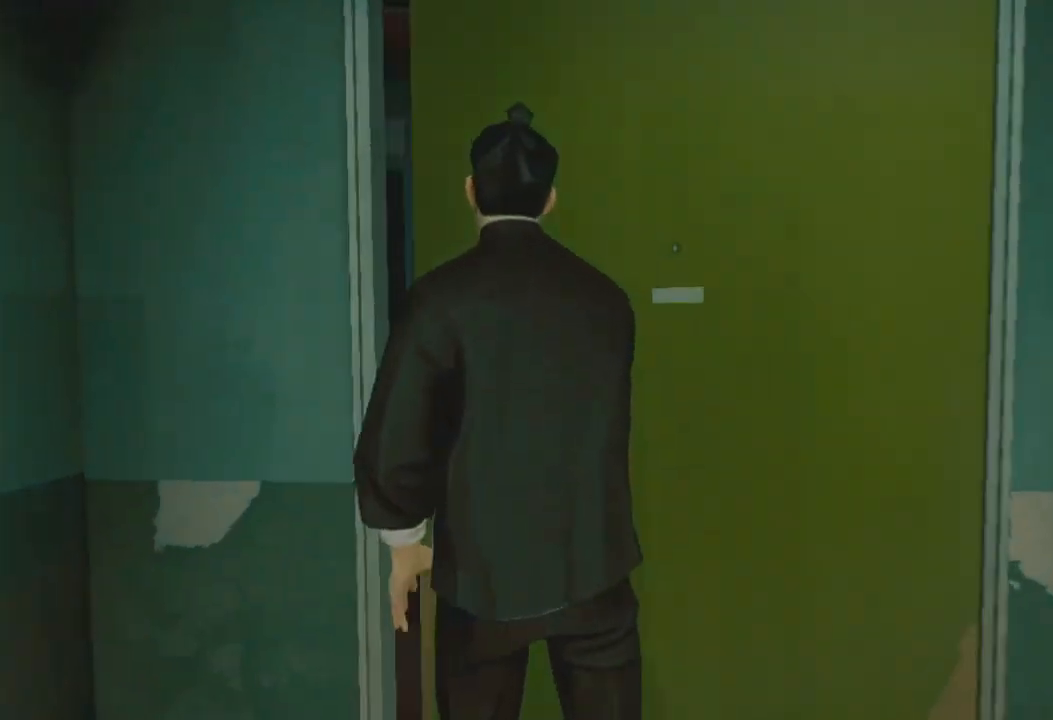
{"buttons": [], "left_stick": "center", "right_stick": "center", "events": [[33, "R2", "up"], [300, "left_stick", "center"]]}
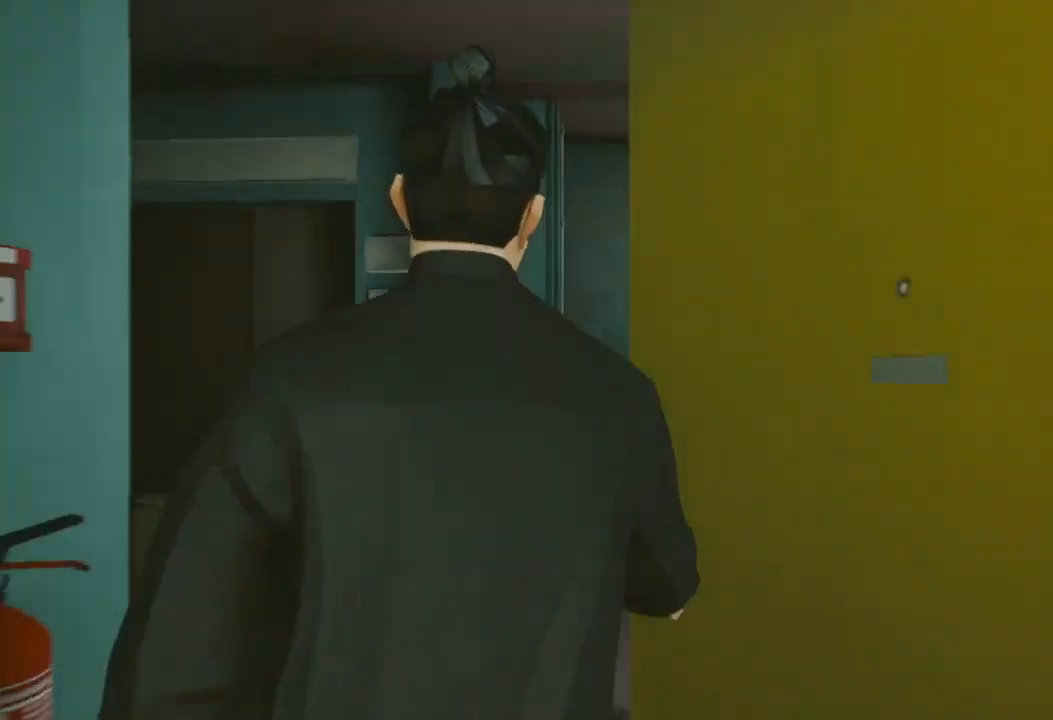
{"buttons": [], "left_stick": "center", "right_stick": "center", "events": []}
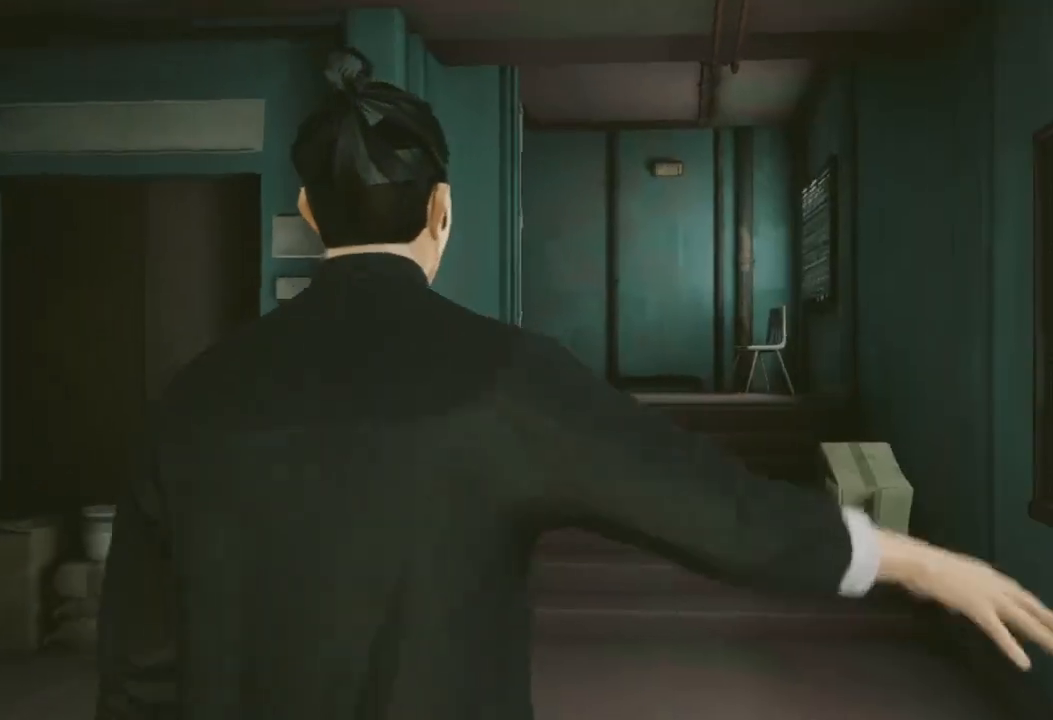
{"buttons": [], "left_stick": "up", "right_stick": "center", "events": [[467, "left_stick", "up"]]}
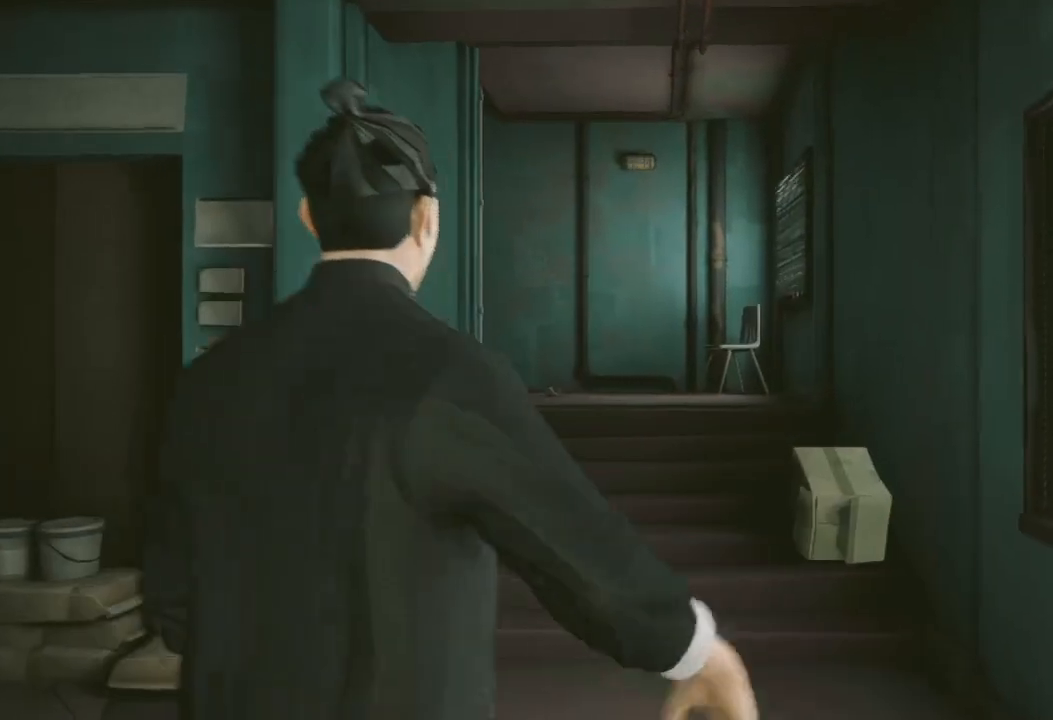
{"buttons": [], "left_stick": "up", "right_stick": "center", "events": []}
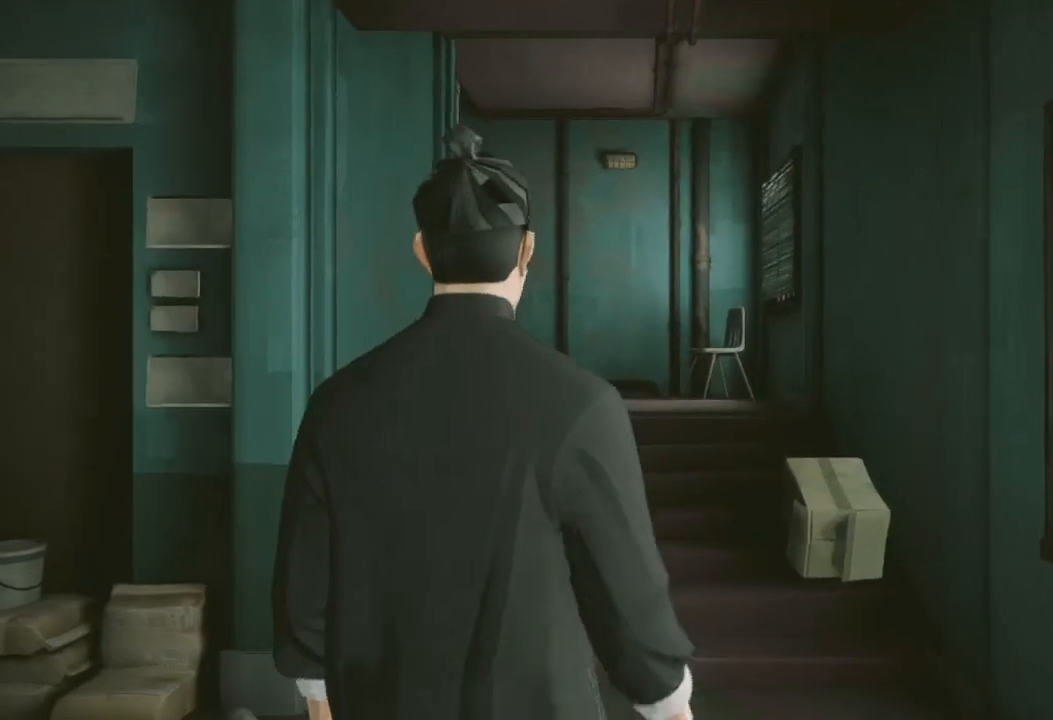
{"buttons": [], "left_stick": "up", "right_stick": "center", "events": []}
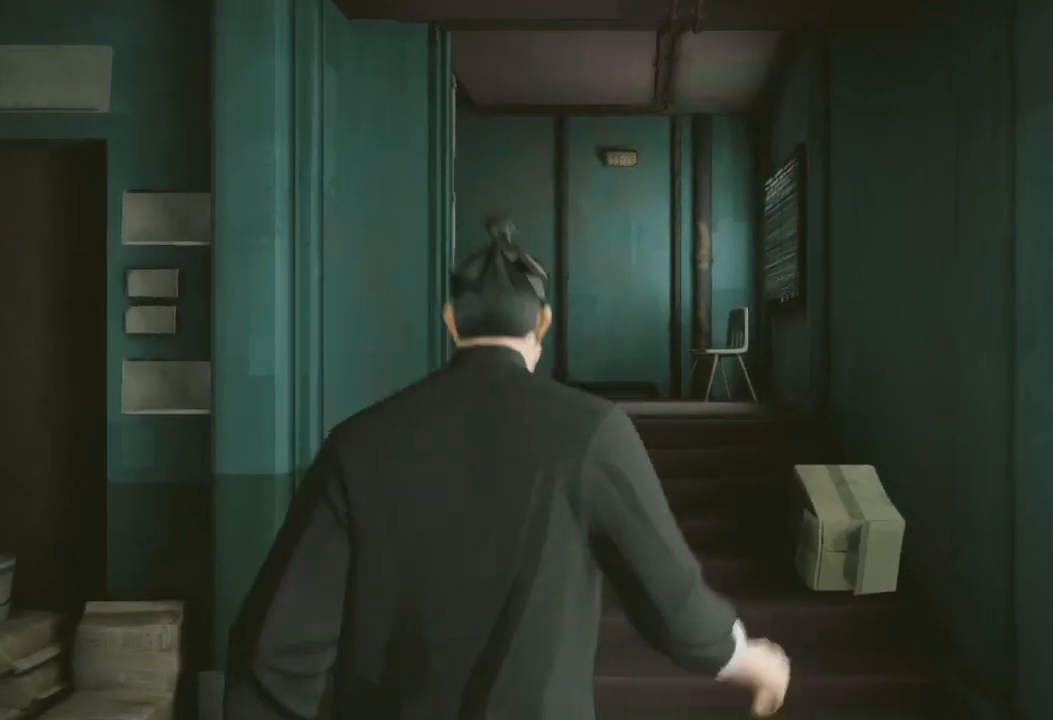
{"buttons": ["R2"], "left_stick": "up", "right_stick": "center", "events": [[333, "R2", "down"]]}
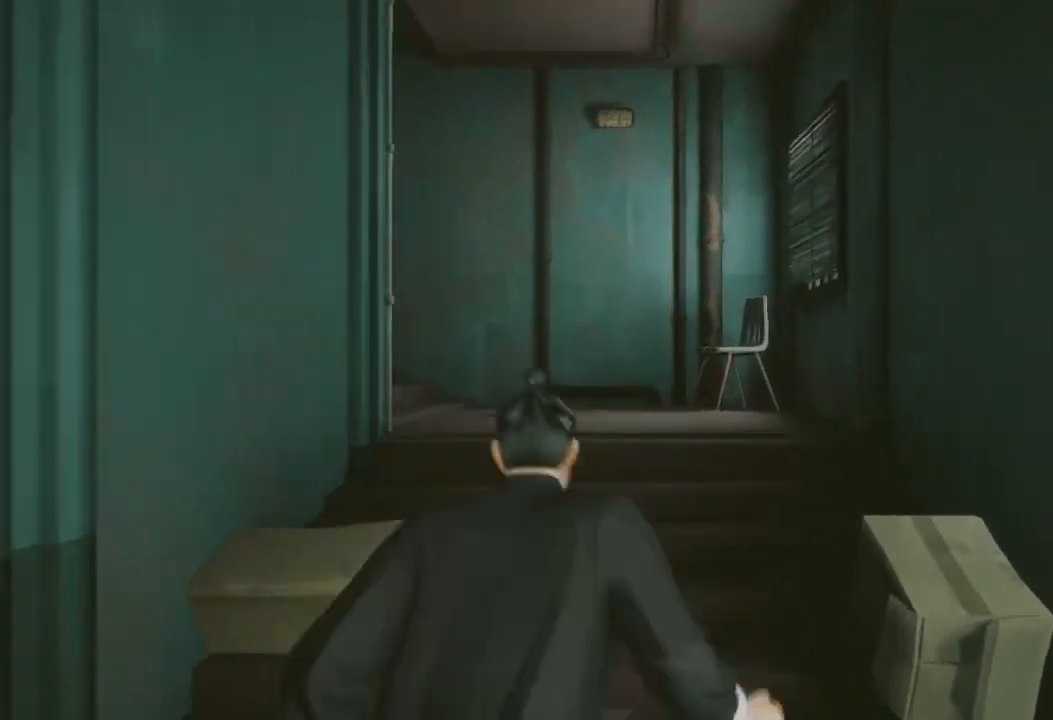
{"buttons": ["R2"], "left_stick": "up", "right_stick": "left", "events": [[433, "right_stick", "left"]]}
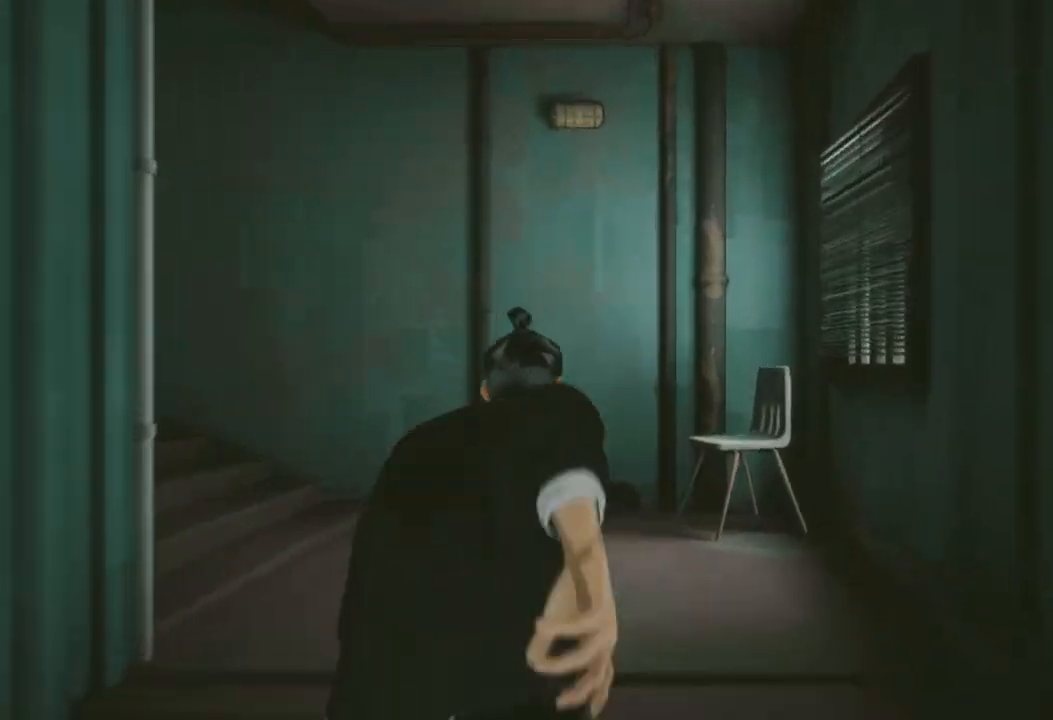
{"buttons": ["R2"], "left_stick": "up", "right_stick": "left", "events": []}
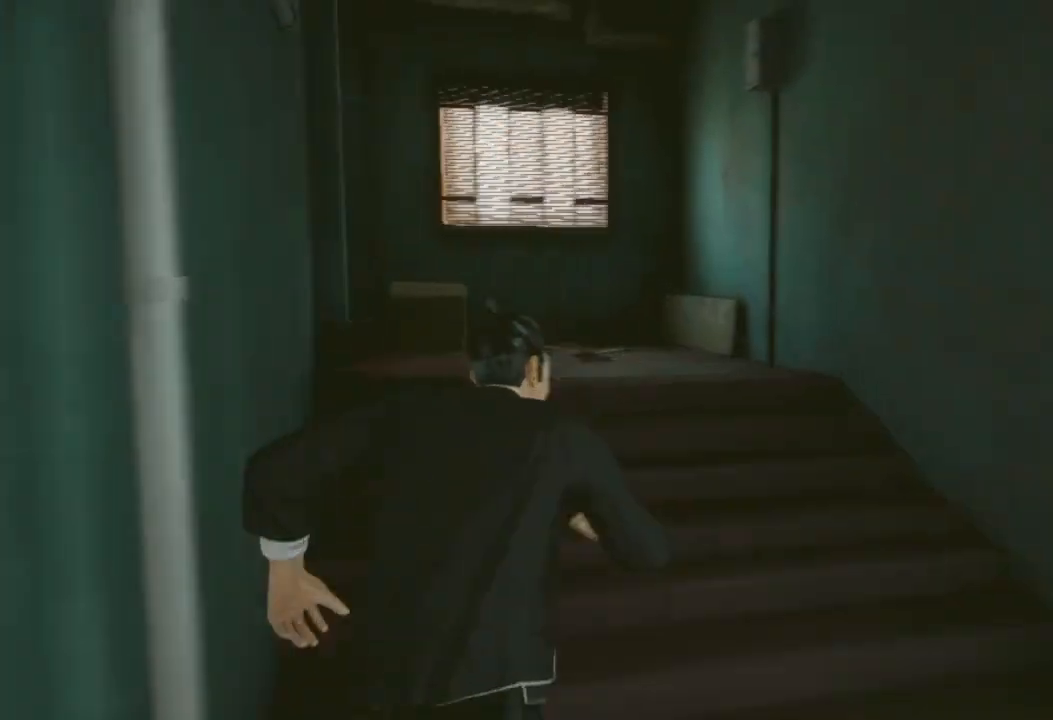
{"buttons": ["R2"], "left_stick": "up", "right_stick": "left", "events": []}
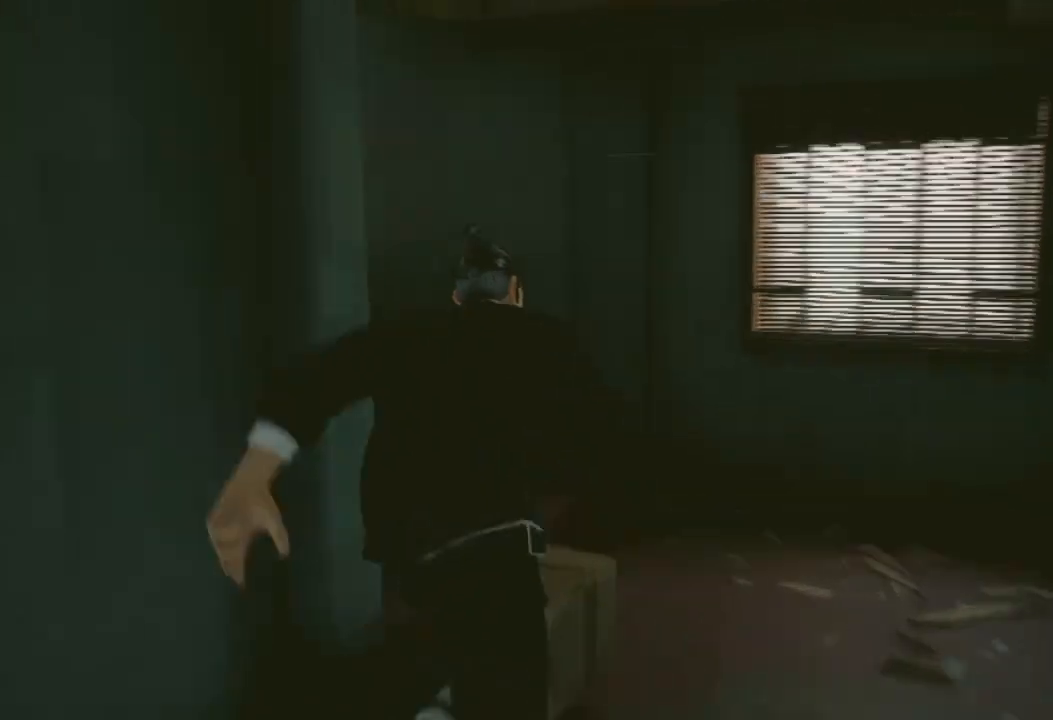
{"buttons": ["R2"], "left_stick": "up-left", "right_stick": "left", "events": [[200, "left_stick", "up-left"]]}
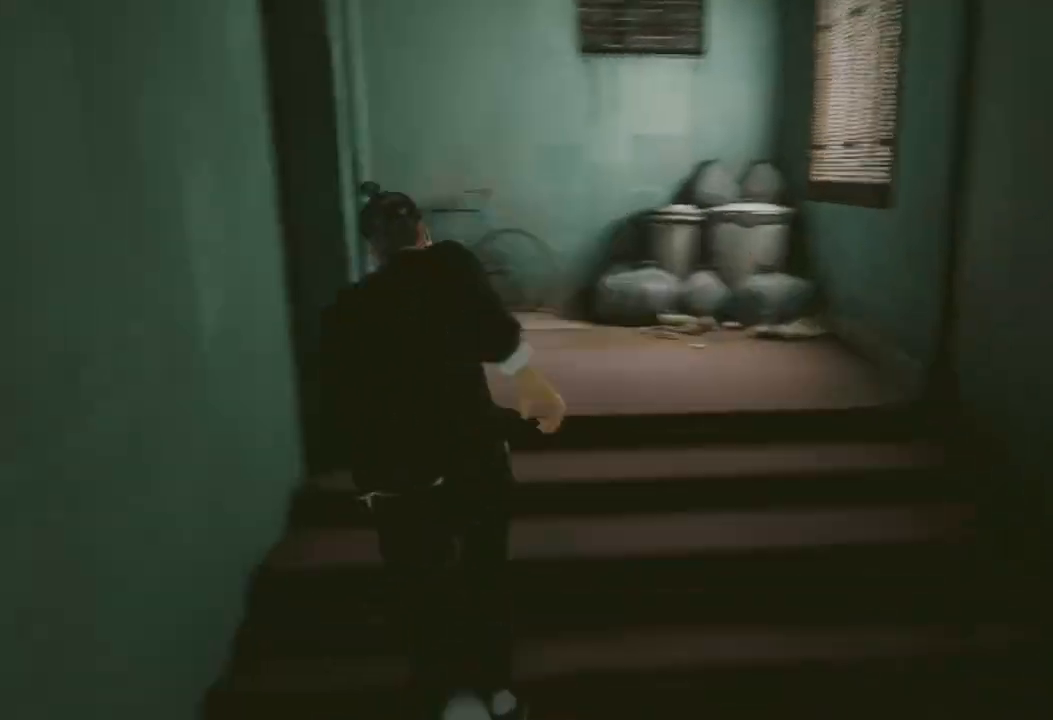
{"buttons": ["R2"], "left_stick": "up-right", "right_stick": "left", "events": [[300, "left_stick", "up"], [300, "right_stick", "center"], [400, "left_stick", "up-right"], [500, "right_stick", "left"]]}
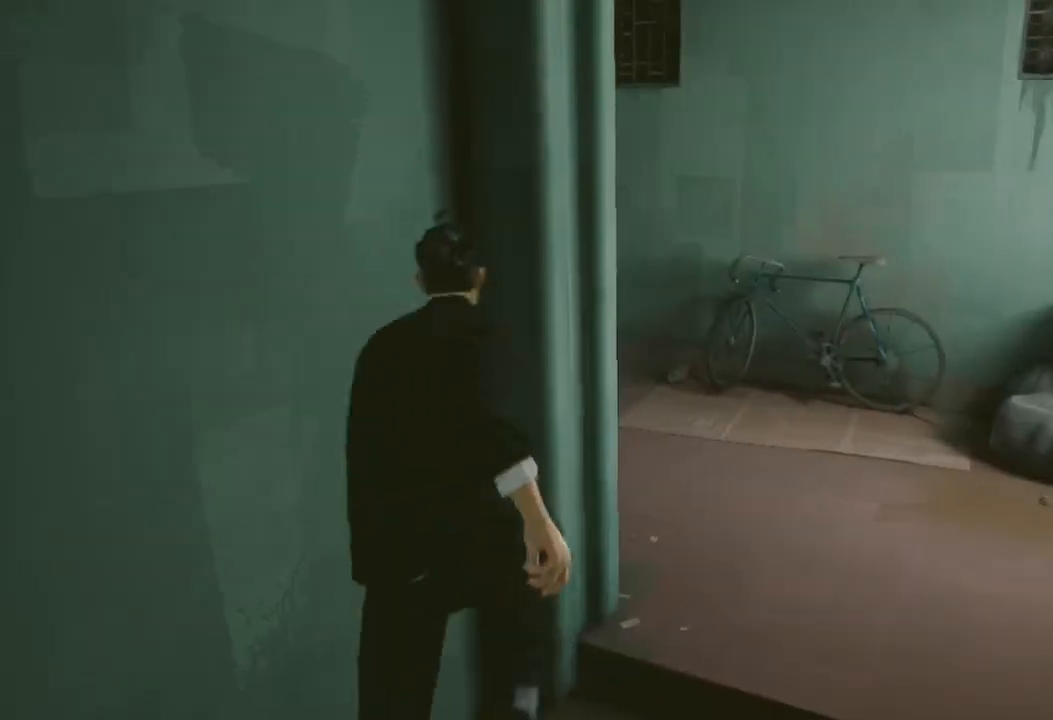
{"buttons": ["R2"], "left_stick": "up", "right_stick": "left", "events": [[300, "right_stick", "center"], [367, "left_stick", "up"], [433, "right_stick", "left"]]}
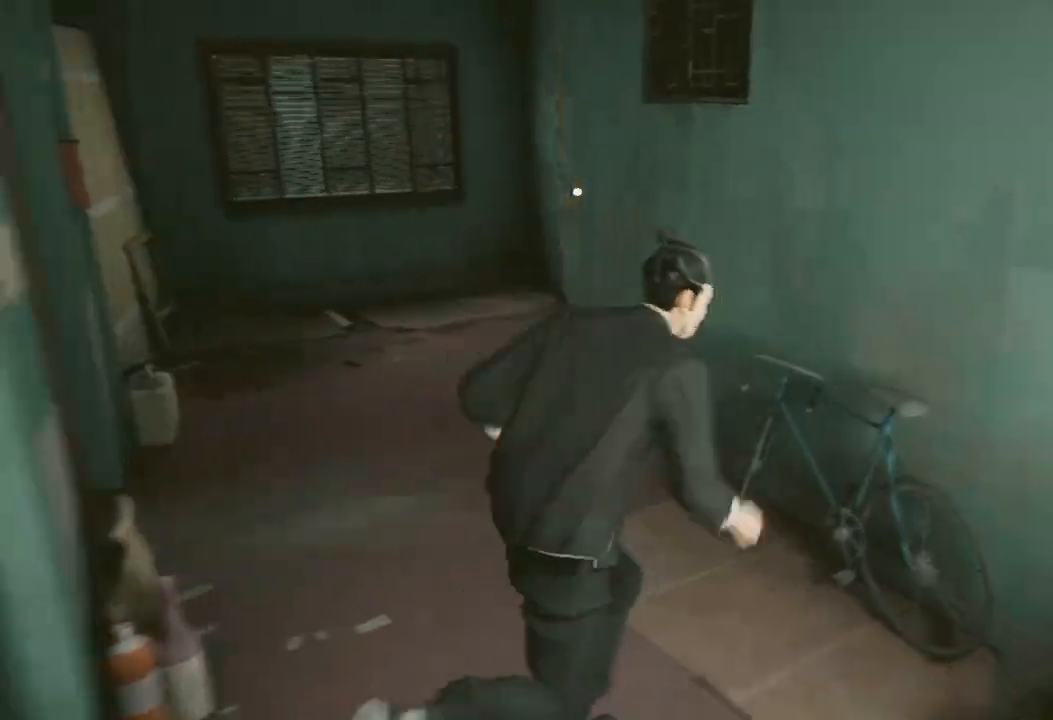
{"buttons": ["R2"], "left_stick": "up-right", "right_stick": "right", "events": [[167, "left_stick", "up-left"], [333, "right_stick", "center"], [367, "left_stick", "up"], [467, "right_stick", "right"], [500, "left_stick", "up-right"]]}
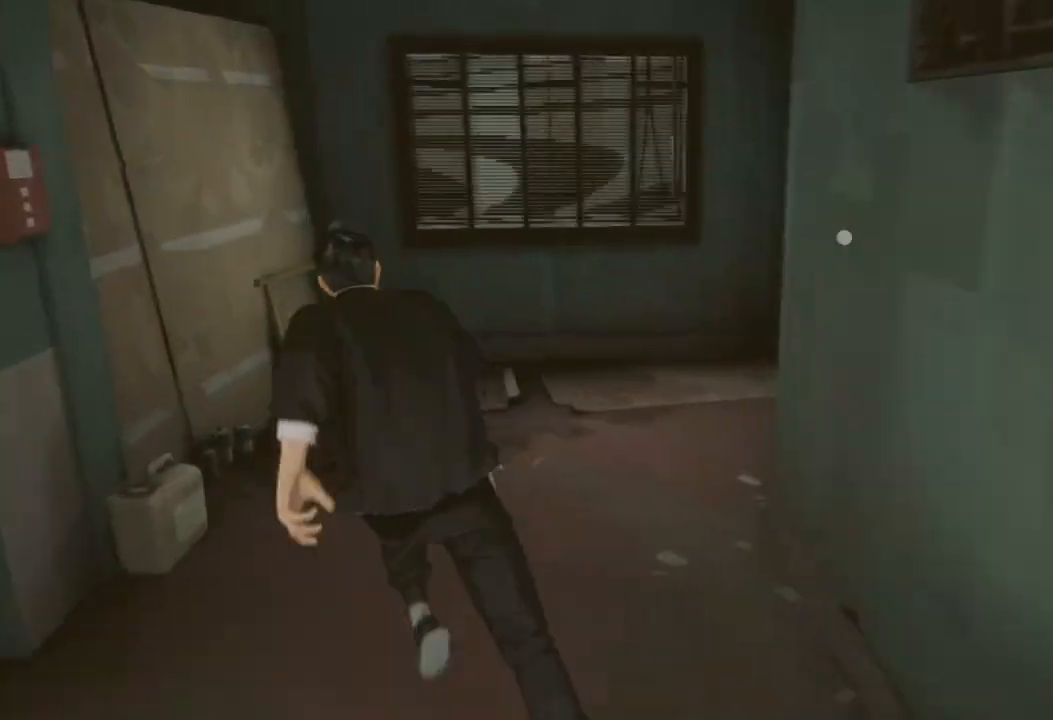
{"buttons": ["R2"], "left_stick": "up-right", "right_stick": "center", "events": [[300, "right_stick", "center"], [367, "A", "down"], [467, "A", "up"]]}